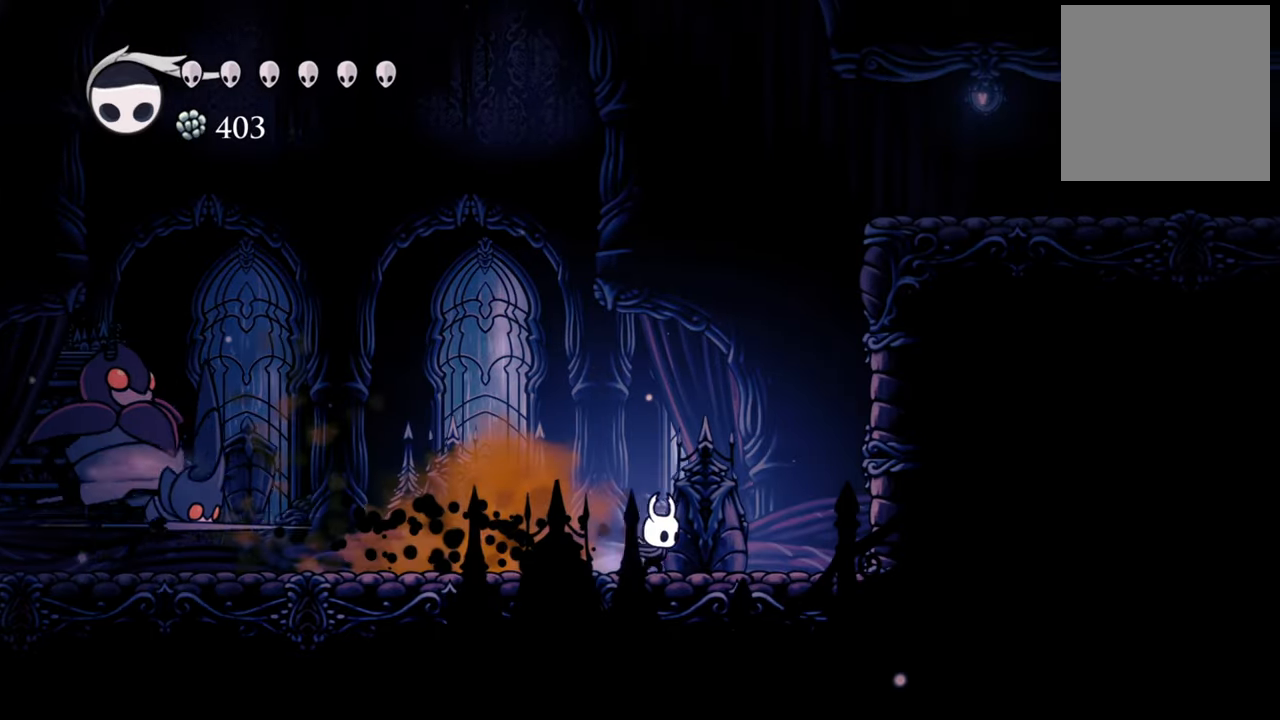
Gameplay with a controller (Xbox layout); each line is a JSON object with the inputs held at the frame after it. "events" lists button and stick changes between this image and that frame as [ms after this image, input, new state], when the widget could be followed in between. Not read: right_stick.
{"buttons": ["A", "DPAD_DOWN", "DPAD_LEFT"], "left_stick": "center", "events": [[140, "A", "down"], [200, "DPAD_RIGHT", "up"], [320, "DPAD_DOWN", "down"], [360, "DPAD_LEFT", "down"]]}
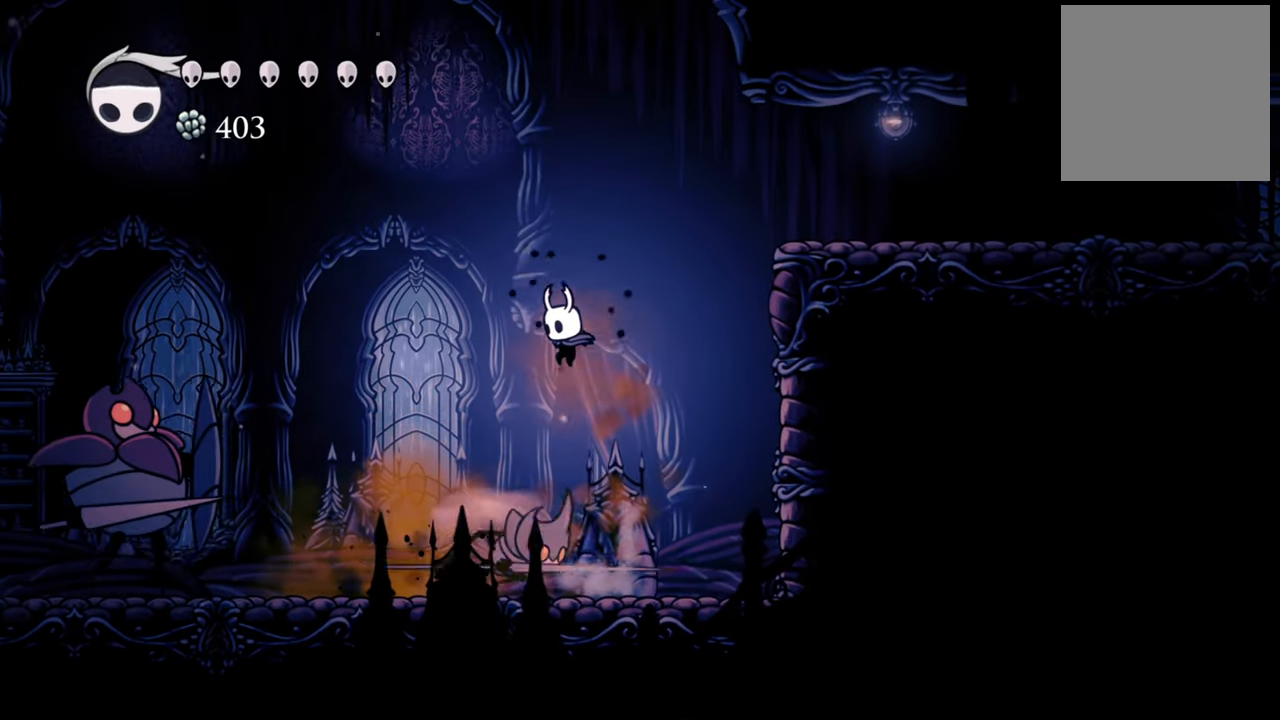
{"buttons": ["DPAD_DOWN", "DPAD_RIGHT"], "left_stick": "center", "events": [[60, "A", "up"], [100, "DPAD_LEFT", "up"], [120, "DPAD_RIGHT", "down"], [300, "X", "down"], [440, "X", "up"]]}
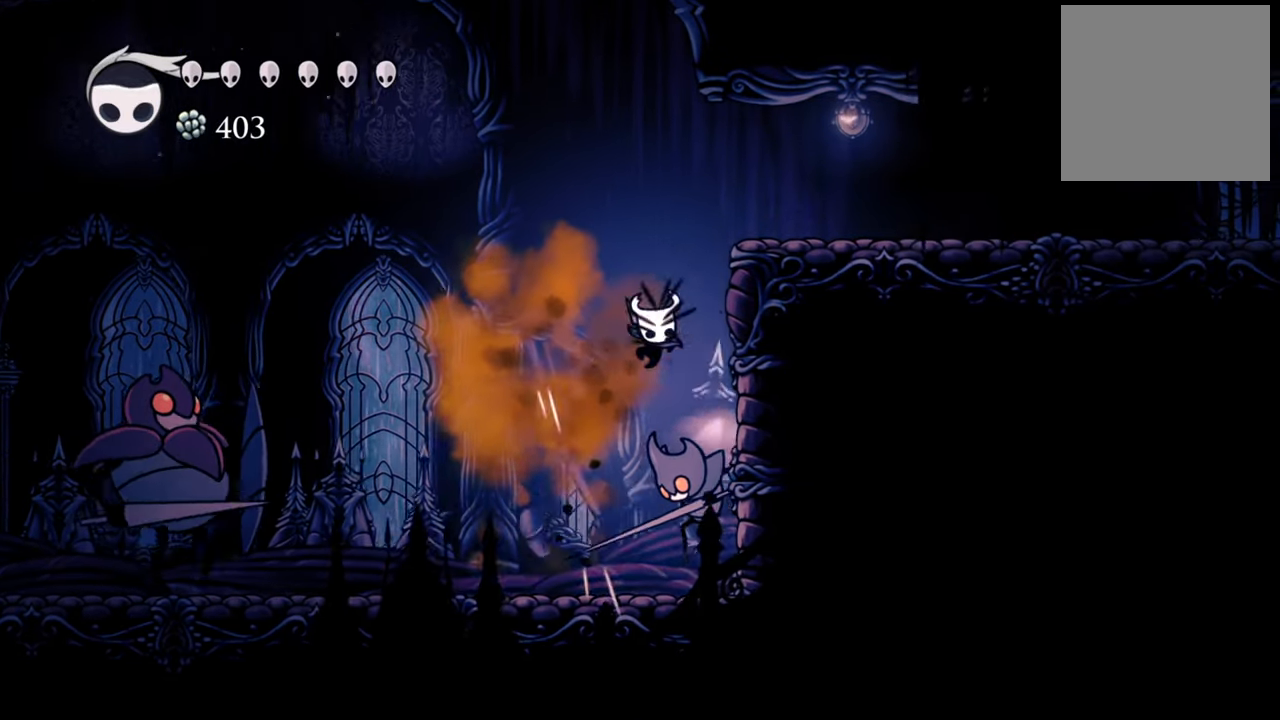
{"buttons": ["DPAD_DOWN", "DPAD_LEFT"], "left_stick": "center", "events": [[260, "X", "down"], [380, "DPAD_RIGHT", "up"], [380, "X", "up"], [420, "DPAD_LEFT", "down"]]}
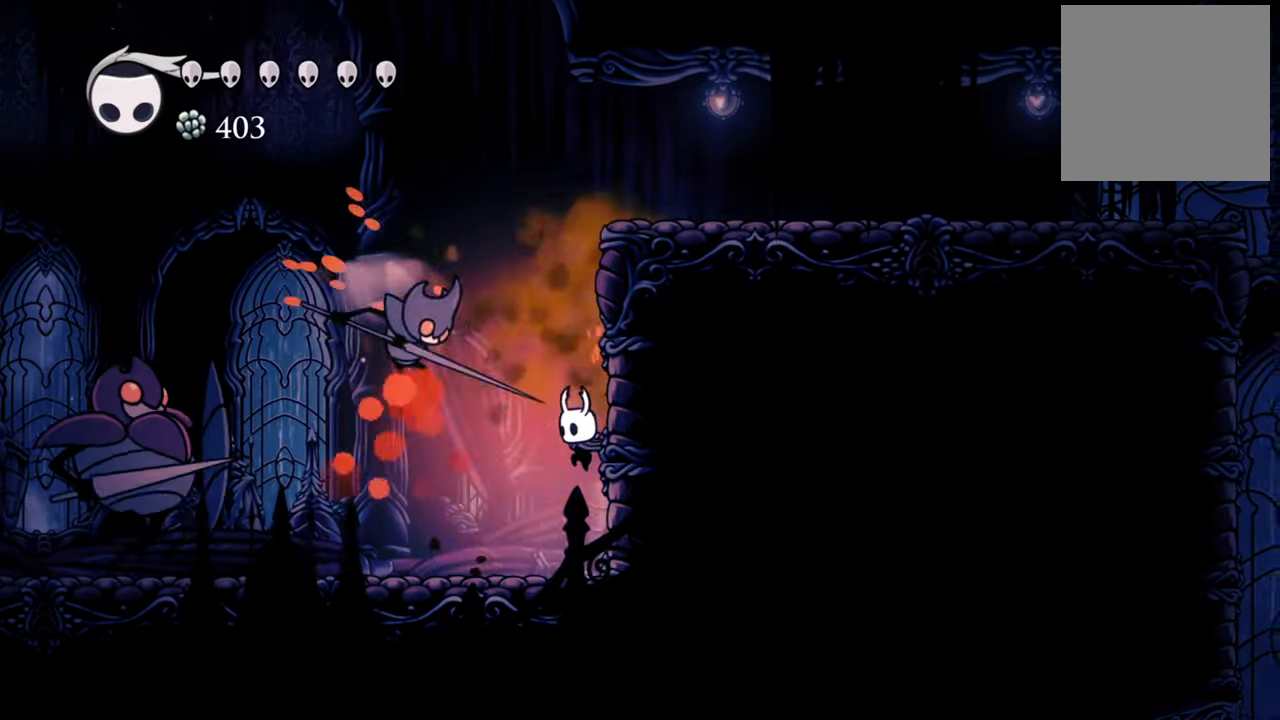
{"buttons": ["A", "DPAD_DOWN", "DPAD_LEFT"], "left_stick": "center", "events": [[260, "DPAD_DOWN", "up"], [480, "A", "down"], [500, "DPAD_DOWN", "down"]]}
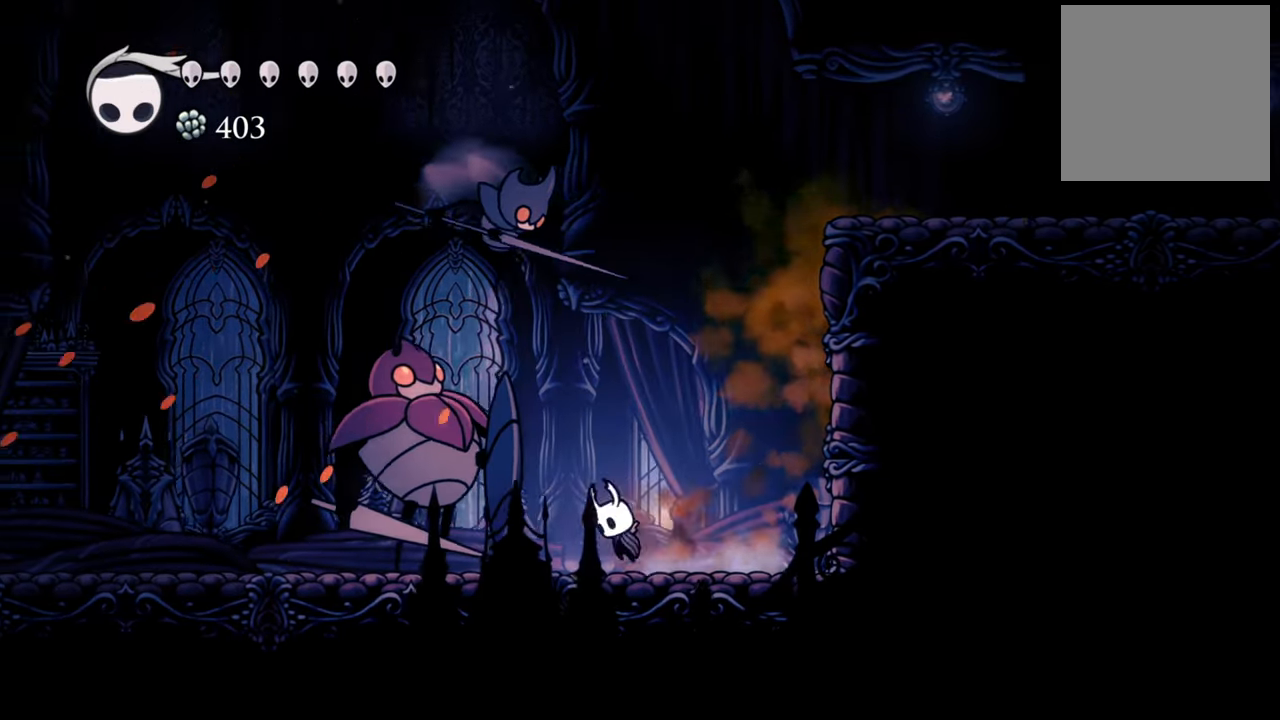
{"buttons": ["X", "DPAD_DOWN"], "left_stick": "center", "events": [[300, "A", "up"], [400, "X", "down"], [500, "DPAD_LEFT", "up"]]}
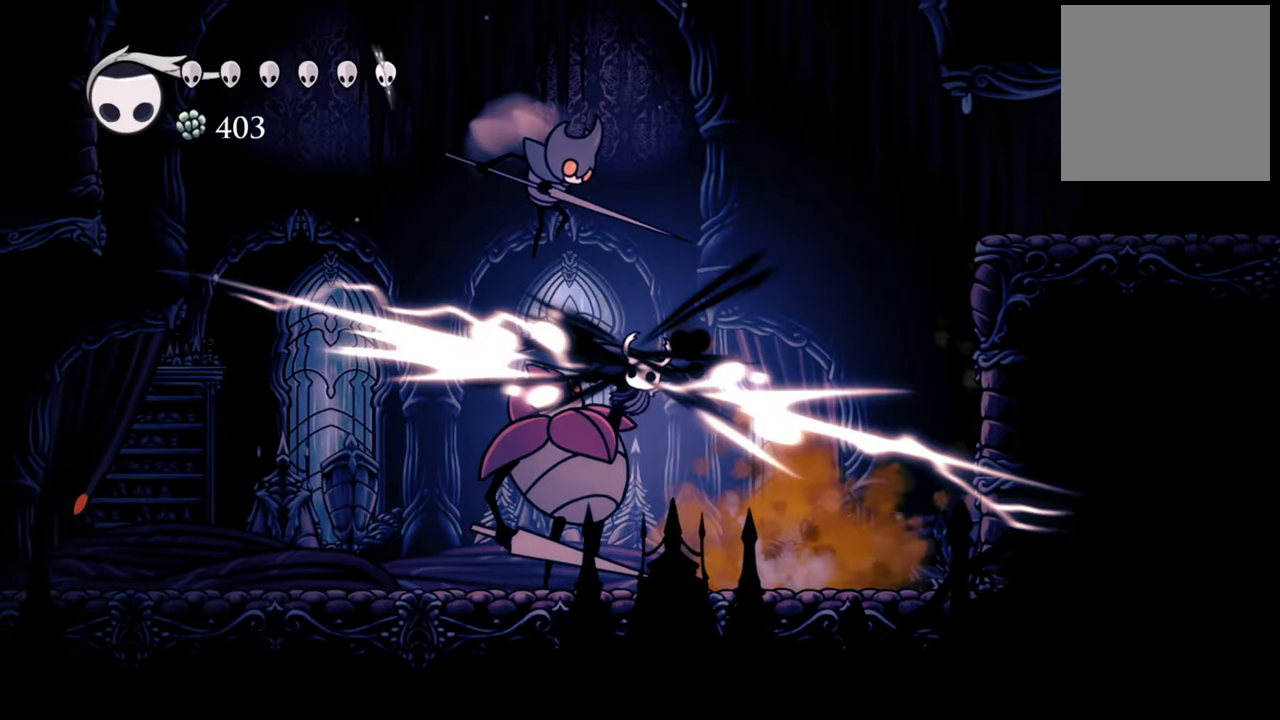
{"buttons": ["R2", "DPAD_DOWN", "DPAD_RIGHT"], "left_stick": "center", "events": [[40, "DPAD_RIGHT", "down"], [40, "X", "up"], [340, "R2", "down"]]}
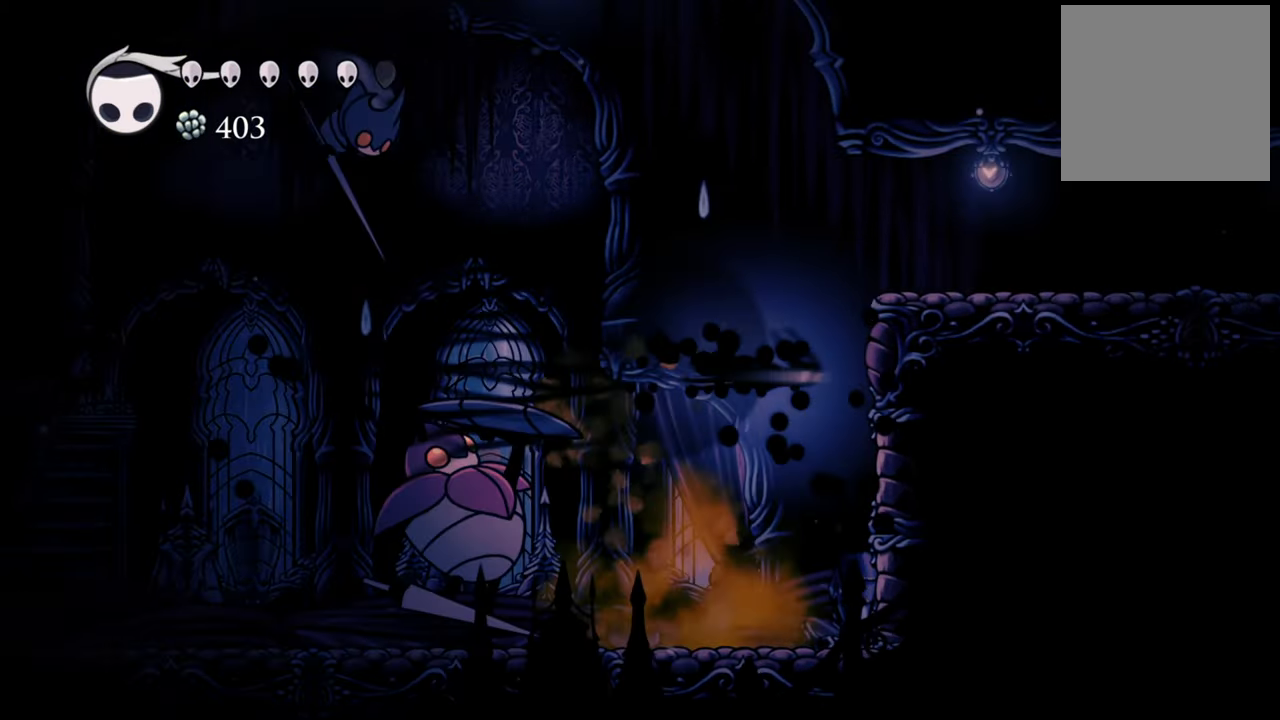
{"buttons": ["A"], "left_stick": "center", "events": [[80, "R2", "up"], [300, "DPAD_DOWN", "up"], [320, "DPAD_RIGHT", "up"], [460, "A", "down"]]}
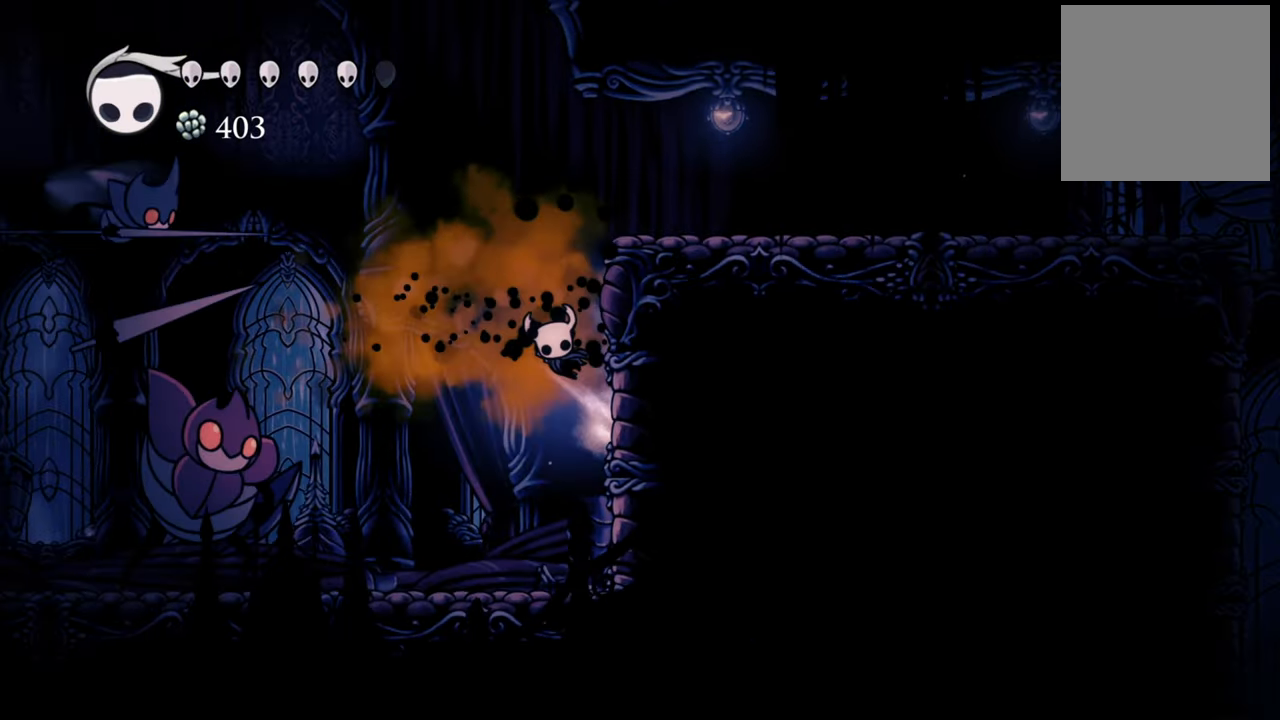
{"buttons": ["DPAD_DOWN", "DPAD_RIGHT"], "left_stick": "center", "events": [[220, "DPAD_RIGHT", "down"], [340, "DPAD_DOWN", "down"], [380, "A", "up"]]}
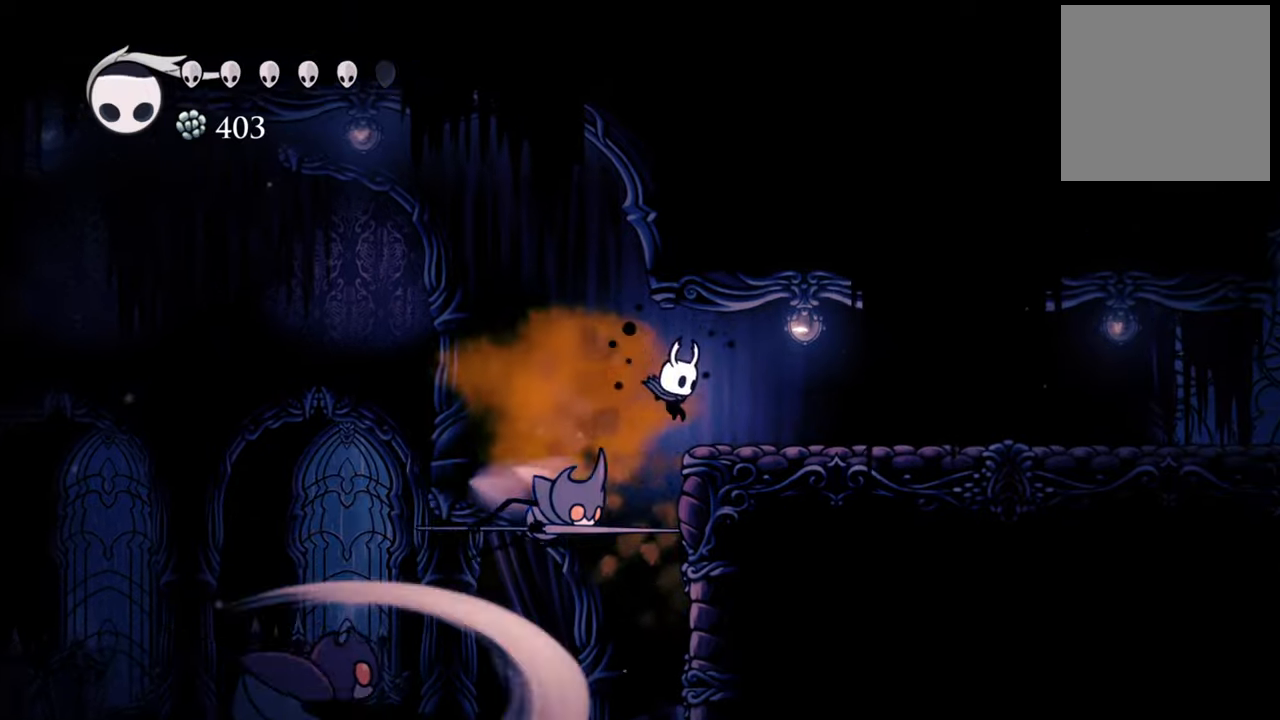
{"buttons": [], "left_stick": "center", "events": [[480, "DPAD_DOWN", "up"], [480, "DPAD_RIGHT", "up"]]}
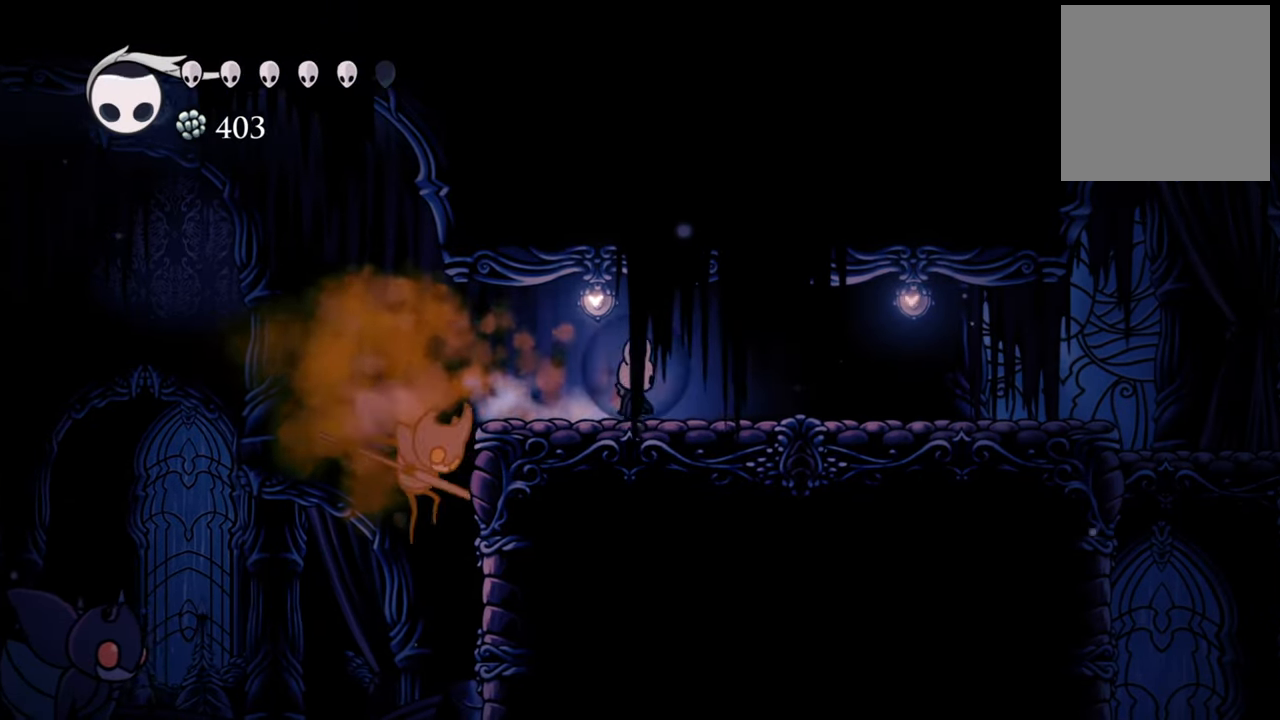
{"buttons": ["DPAD_DOWN", "DPAD_LEFT"], "left_stick": "center", "events": [[40, "DPAD_LEFT", "down"], [60, "DPAD_DOWN", "down"]]}
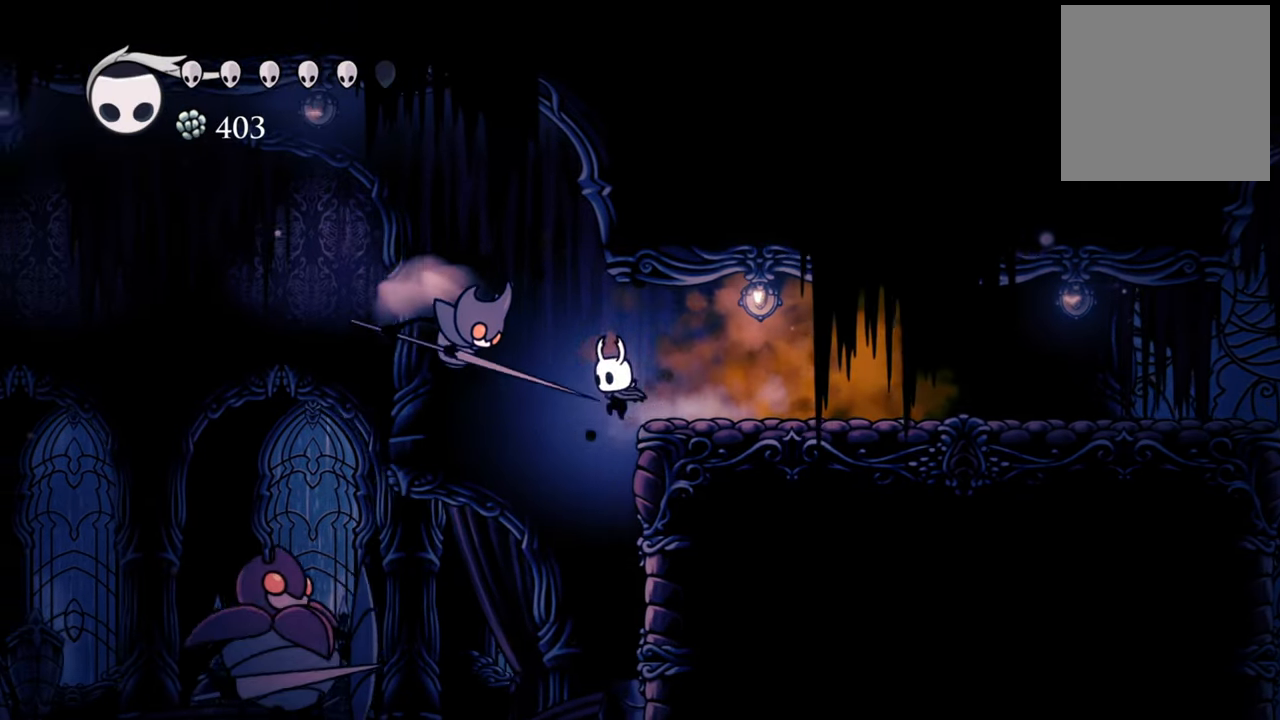
{"buttons": ["X", "DPAD_DOWN", "DPAD_LEFT"], "left_stick": "center", "events": [[80, "A", "down"], [340, "A", "up"], [500, "X", "down"]]}
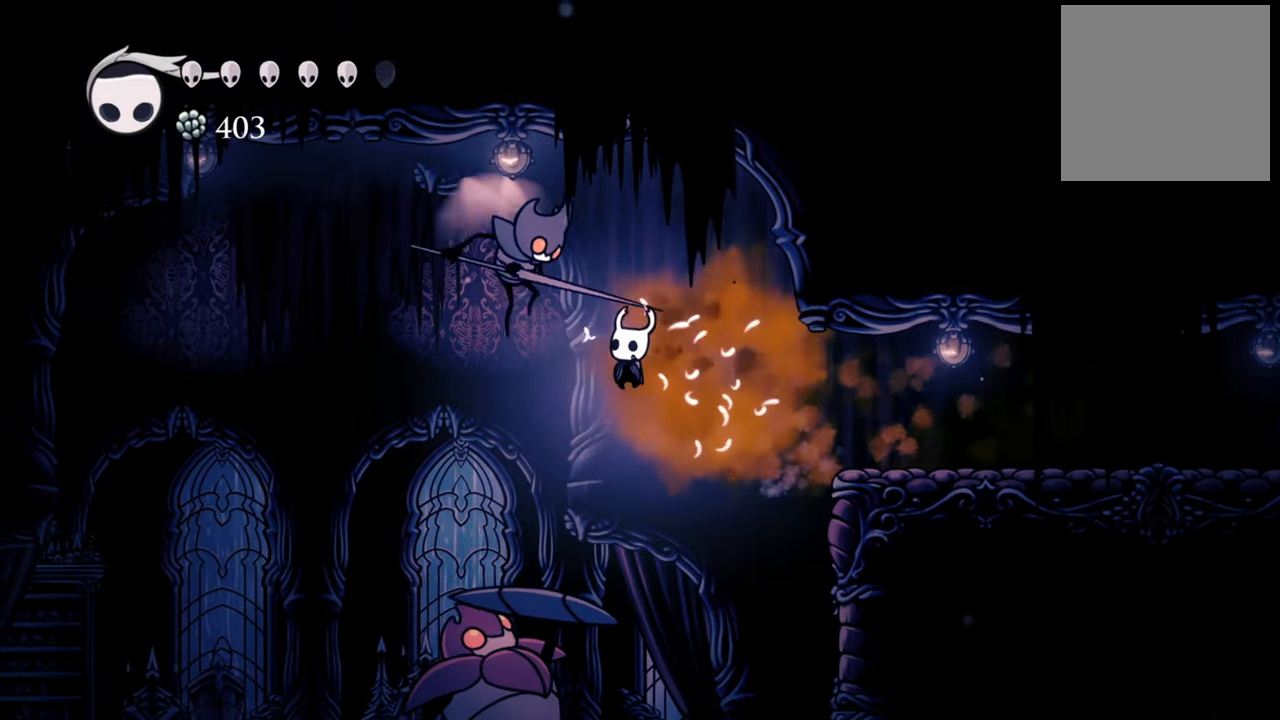
{"buttons": ["X", "DPAD_DOWN", "DPAD_LEFT"], "left_stick": "center", "events": [[140, "X", "up"], [460, "X", "down"]]}
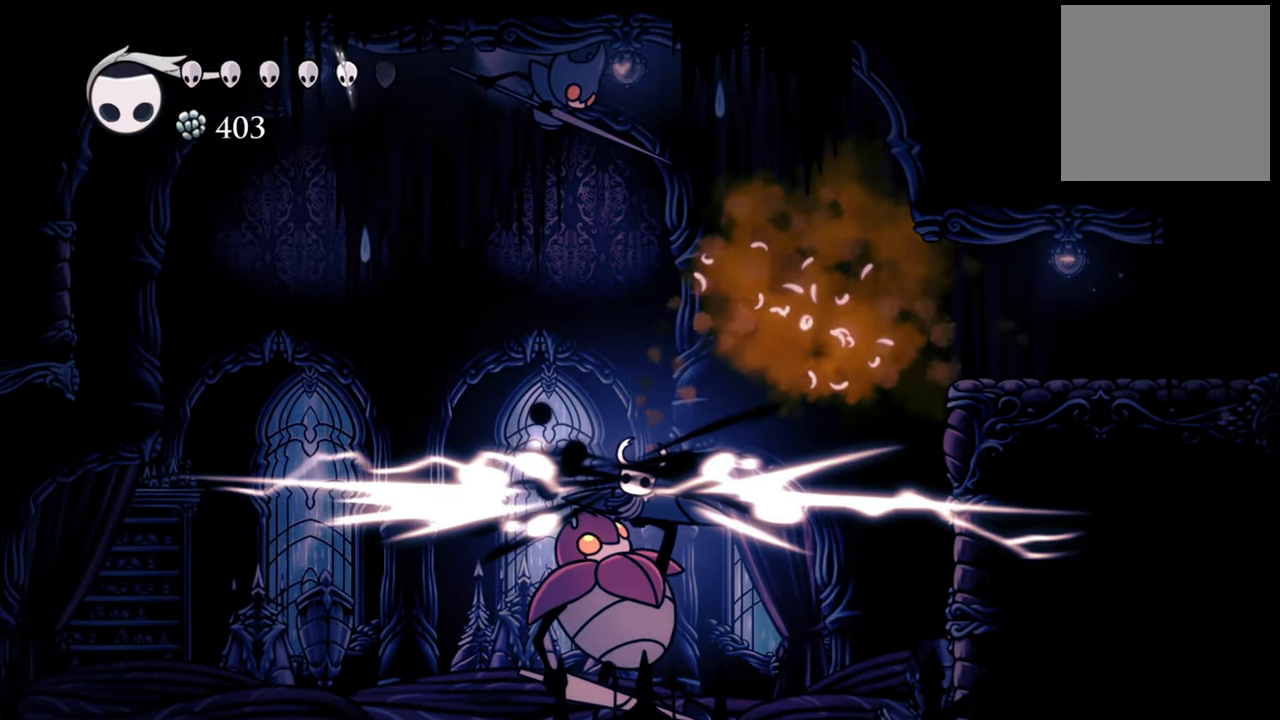
{"buttons": ["R2", "DPAD_LEFT"], "left_stick": "center", "events": [[140, "DPAD_LEFT", "up"], [140, "X", "up"], [260, "DPAD_LEFT", "down"], [360, "R2", "down"], [380, "DPAD_DOWN", "up"]]}
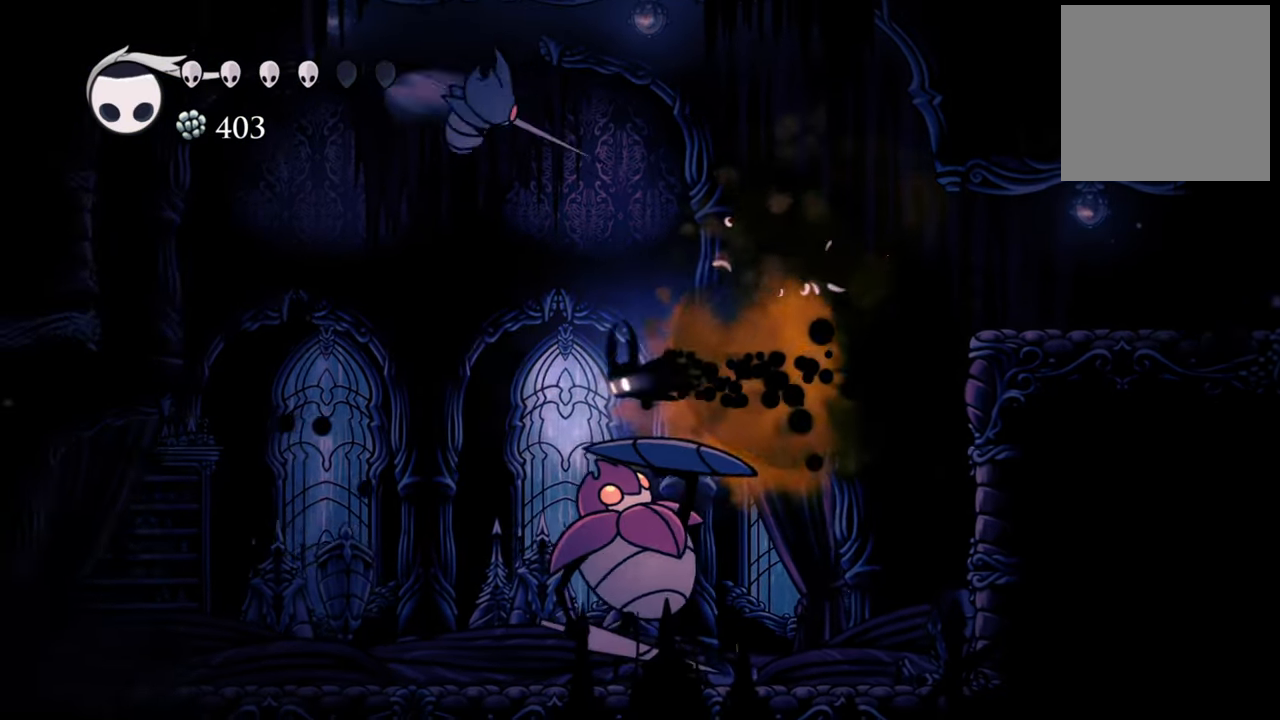
{"buttons": ["DPAD_DOWN", "DPAD_LEFT"], "left_stick": "center", "events": [[140, "R2", "up"], [180, "DPAD_DOWN", "down"]]}
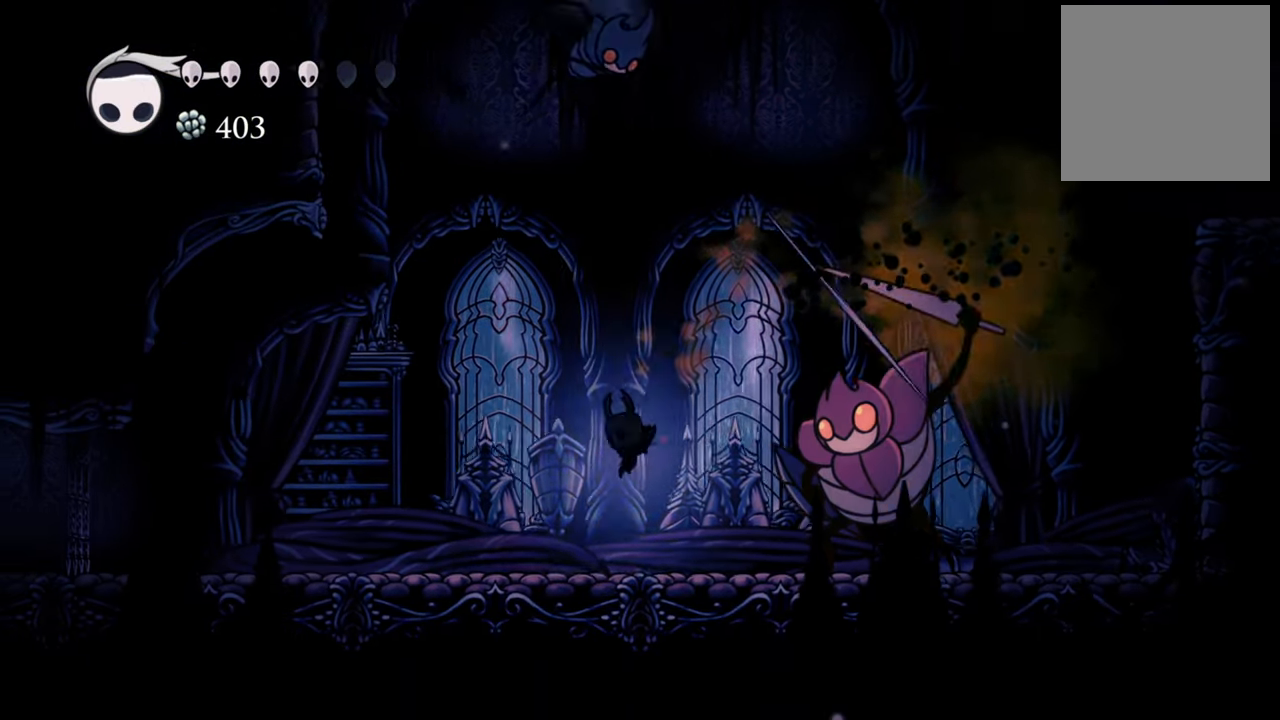
{"buttons": ["DPAD_LEFT"], "left_stick": "center", "events": [[480, "DPAD_DOWN", "up"]]}
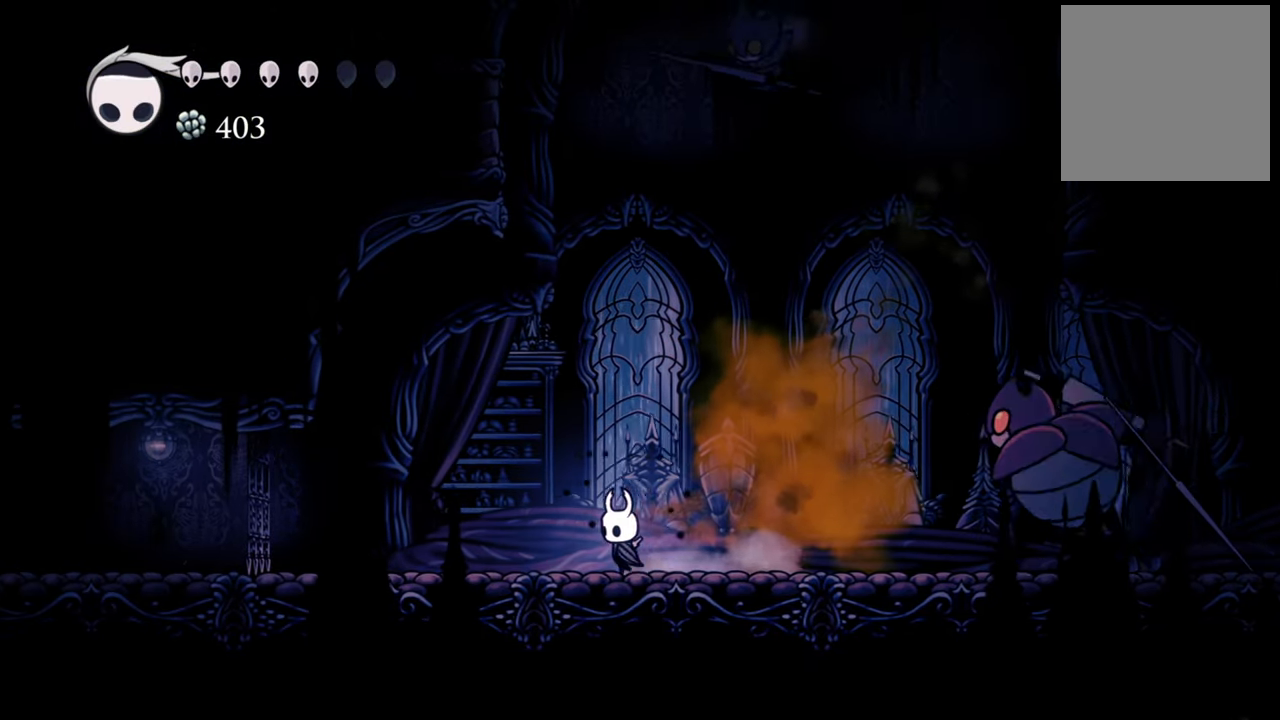
{"buttons": ["DPAD_RIGHT"], "left_stick": "center", "events": [[80, "DPAD_LEFT", "up"], [460, "DPAD_RIGHT", "down"]]}
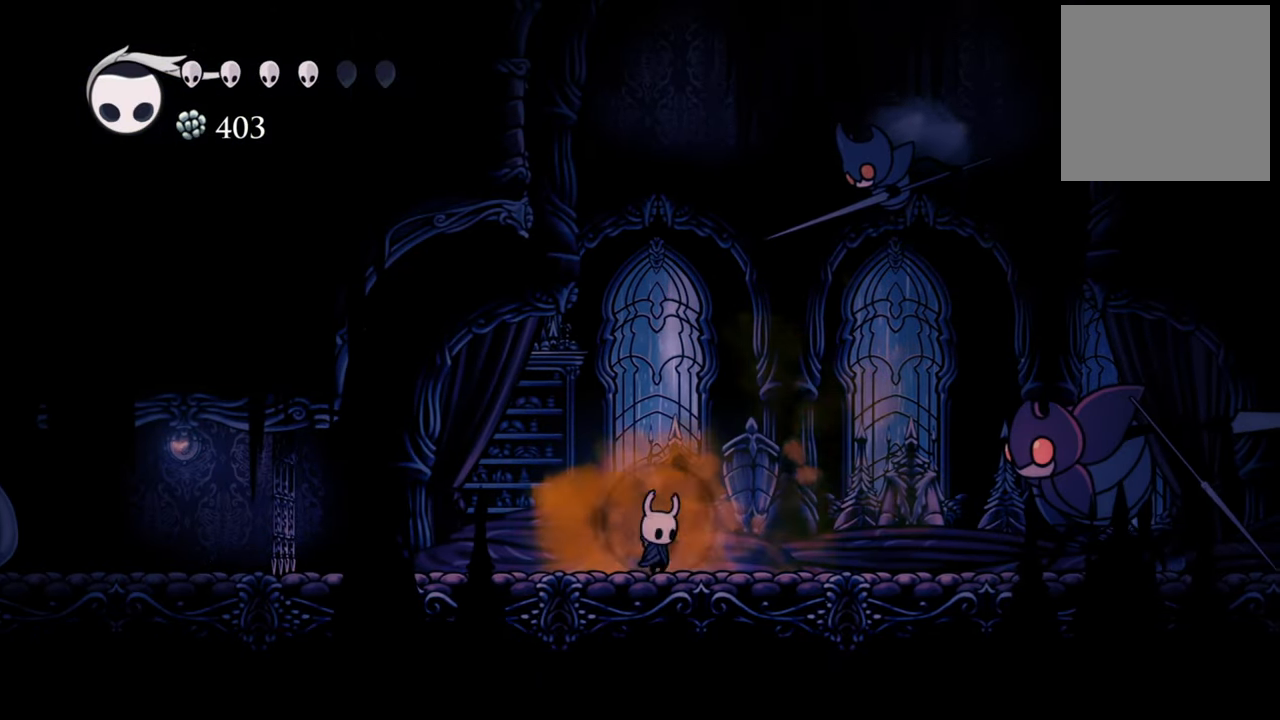
{"buttons": ["A", "DPAD_UP", "DPAD_RIGHT"], "left_stick": "center", "events": [[160, "A", "down"], [440, "DPAD_UP", "down"]]}
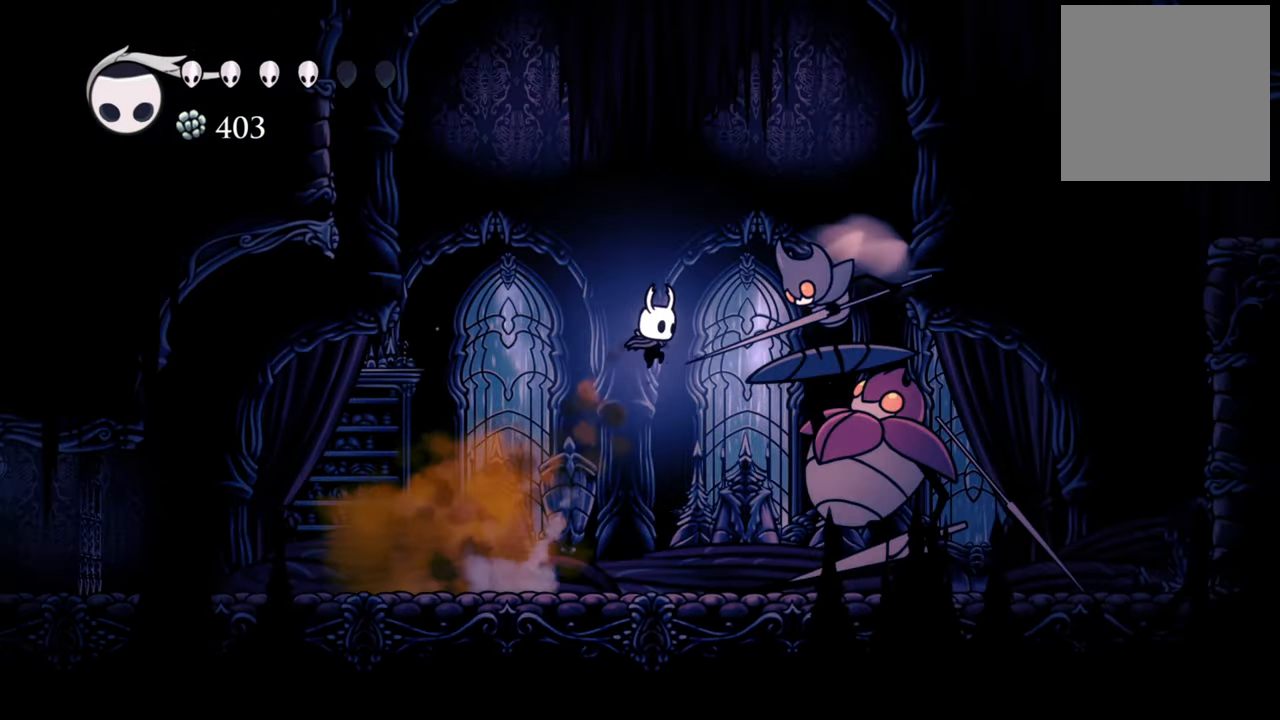
{"buttons": ["DPAD_LEFT"], "left_stick": "center", "events": [[80, "X", "down"], [100, "A", "up"], [180, "DPAD_UP", "up"], [260, "DPAD_UP", "down"], [280, "X", "up"], [300, "DPAD_LEFT", "down"], [300, "DPAD_RIGHT", "up"], [380, "DPAD_UP", "up"]]}
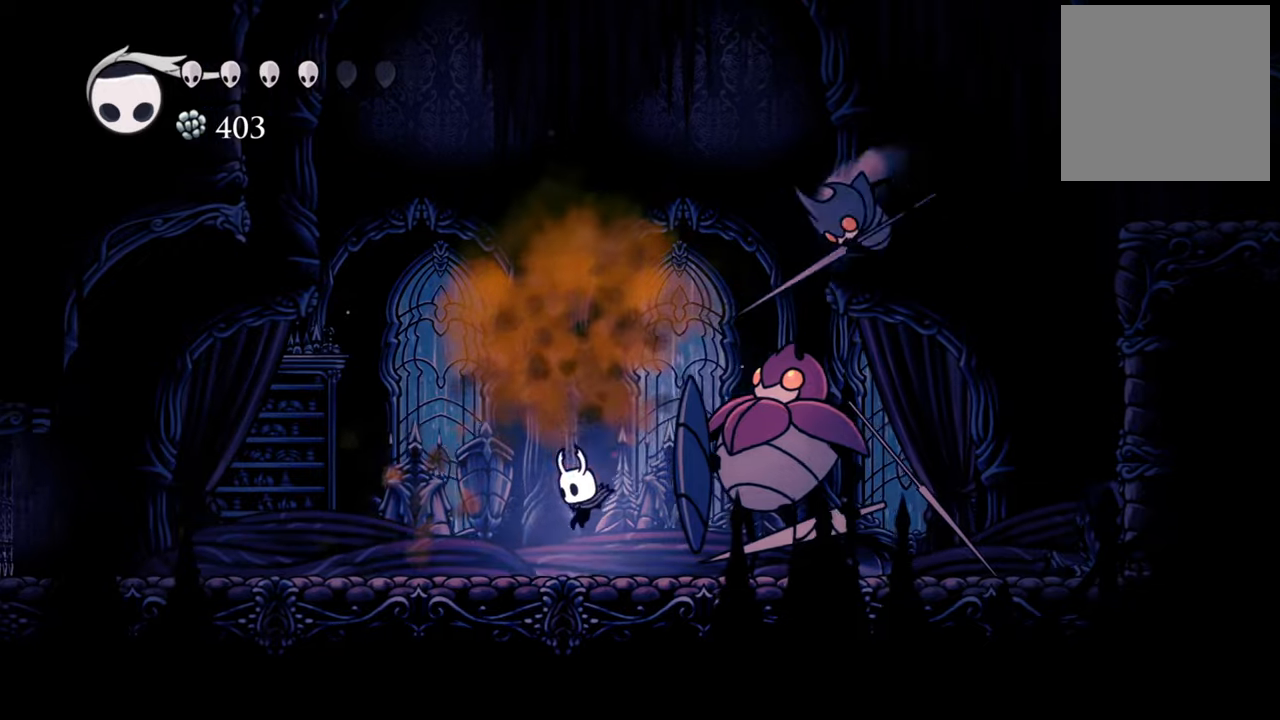
{"buttons": ["DPAD_LEFT"], "left_stick": "center", "events": []}
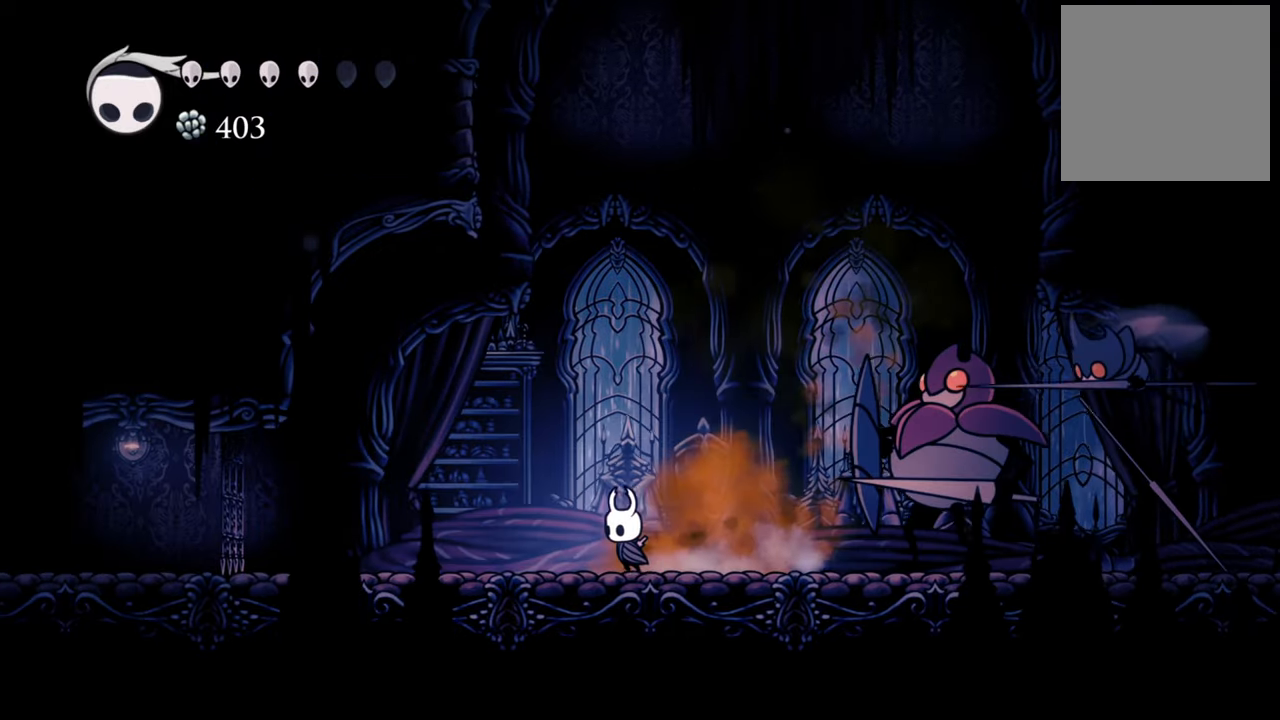
{"buttons": [], "left_stick": "center", "events": [[480, "DPAD_LEFT", "up"]]}
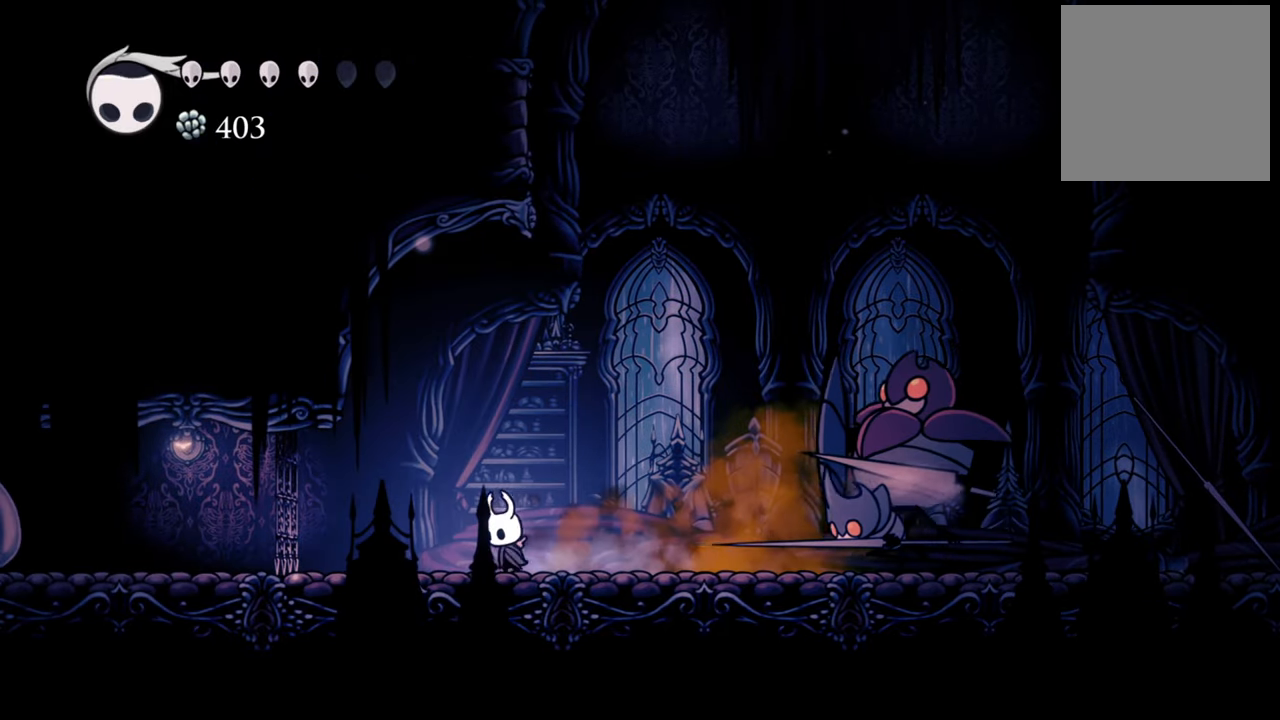
{"buttons": ["DPAD_DOWN", "DPAD_LEFT"], "left_stick": "center", "events": [[120, "A", "down"], [140, "DPAD_RIGHT", "down"], [220, "DPAD_RIGHT", "up"], [240, "DPAD_RIGHT", "down"], [300, "DPAD_DOWN", "down"], [340, "A", "up"], [340, "DPAD_RIGHT", "up"], [360, "DPAD_LEFT", "down"]]}
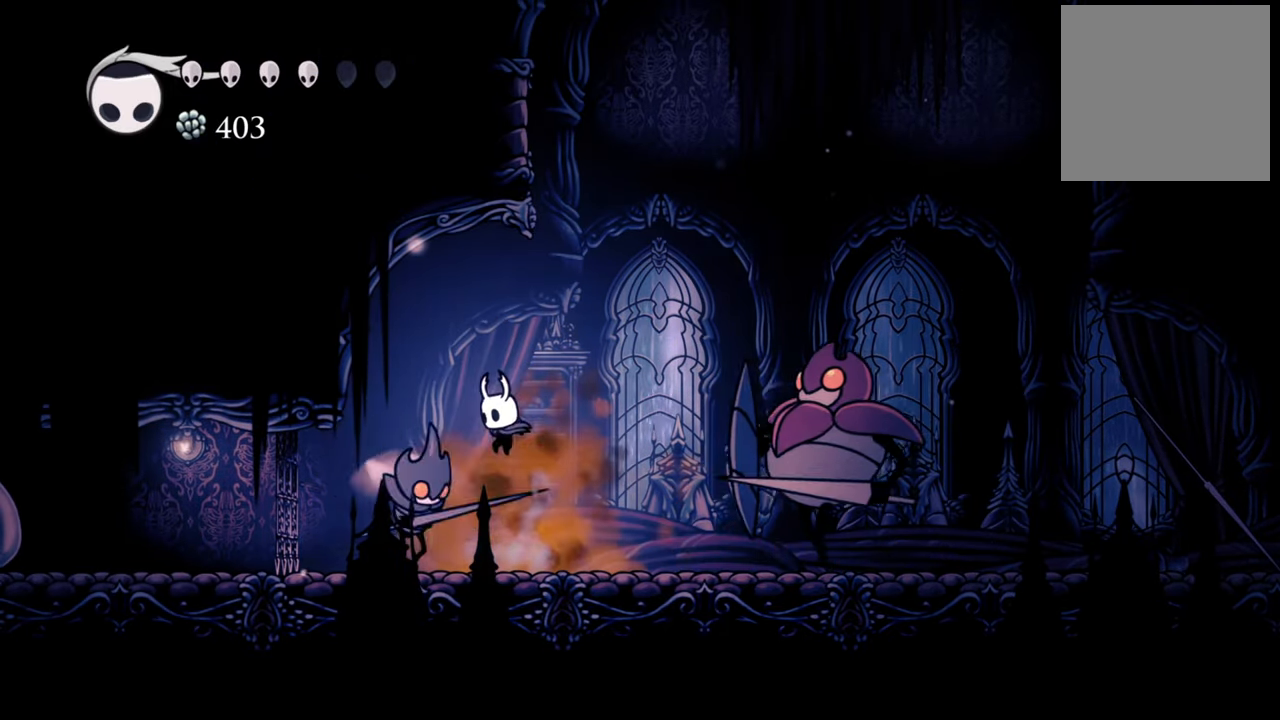
{"buttons": [], "left_stick": "center", "events": [[180, "X", "down"], [320, "X", "up"], [440, "DPAD_DOWN", "up"], [440, "DPAD_LEFT", "up"]]}
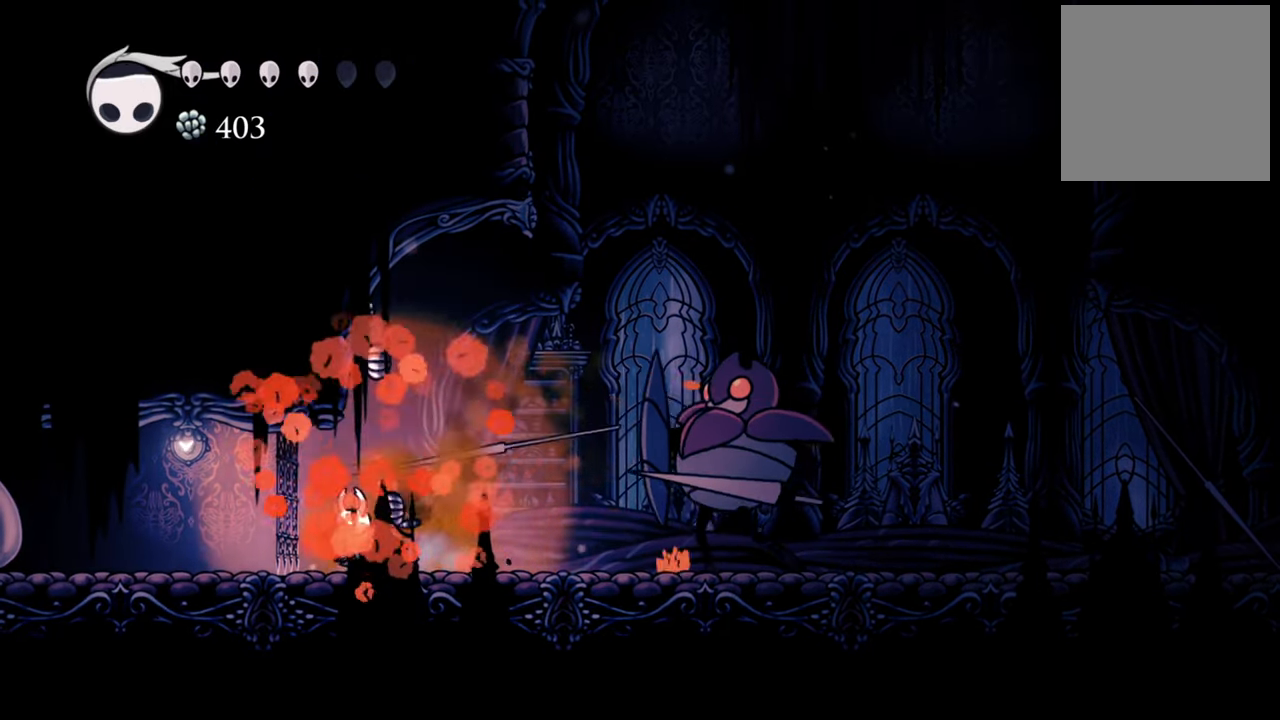
{"buttons": ["A", "DPAD_RIGHT"], "left_stick": "center", "events": [[260, "DPAD_RIGHT", "down"], [360, "A", "down"]]}
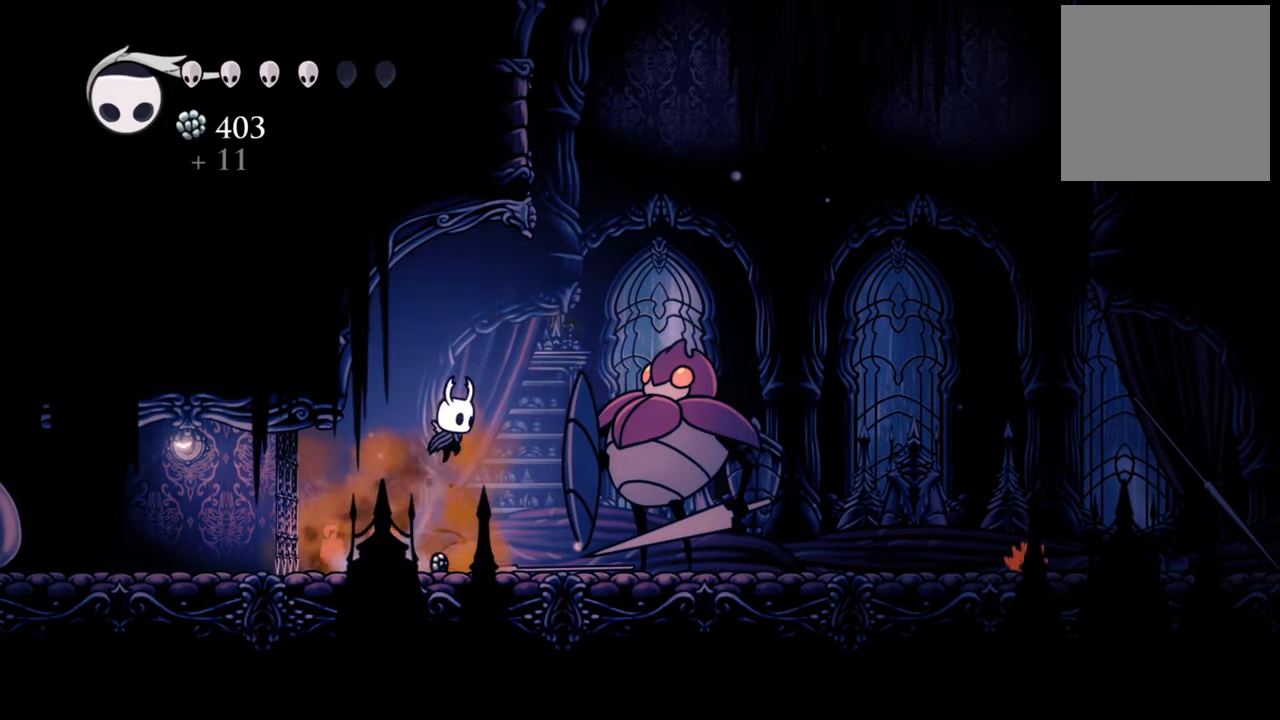
{"buttons": ["R2", "DPAD_RIGHT"], "left_stick": "center", "events": [[80, "A", "up"], [140, "A", "down"], [160, "DPAD_DOWN", "down"], [420, "DPAD_DOWN", "up"], [480, "A", "up"], [500, "R2", "down"]]}
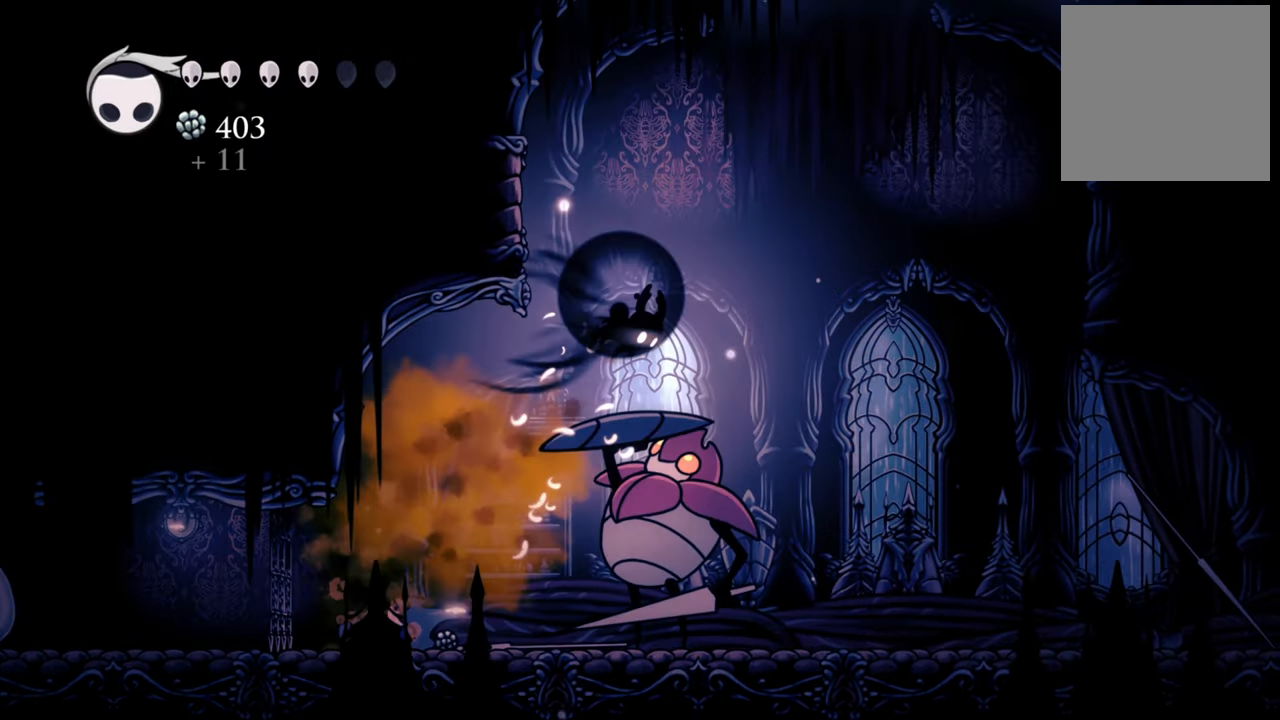
{"buttons": ["DPAD_DOWN", "DPAD_RIGHT"], "left_stick": "center", "events": [[60, "DPAD_DOWN", "down"], [300, "R2", "up"]]}
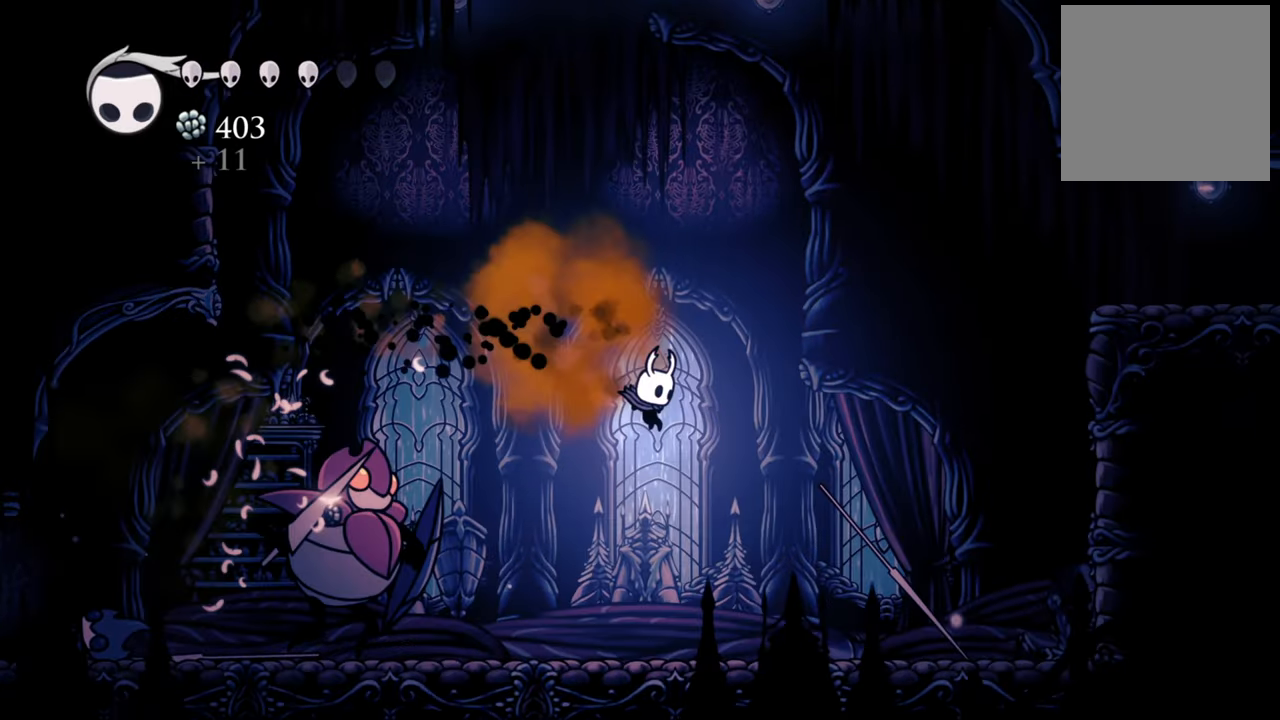
{"buttons": ["DPAD_RIGHT"], "left_stick": "center", "events": [[160, "DPAD_DOWN", "up"]]}
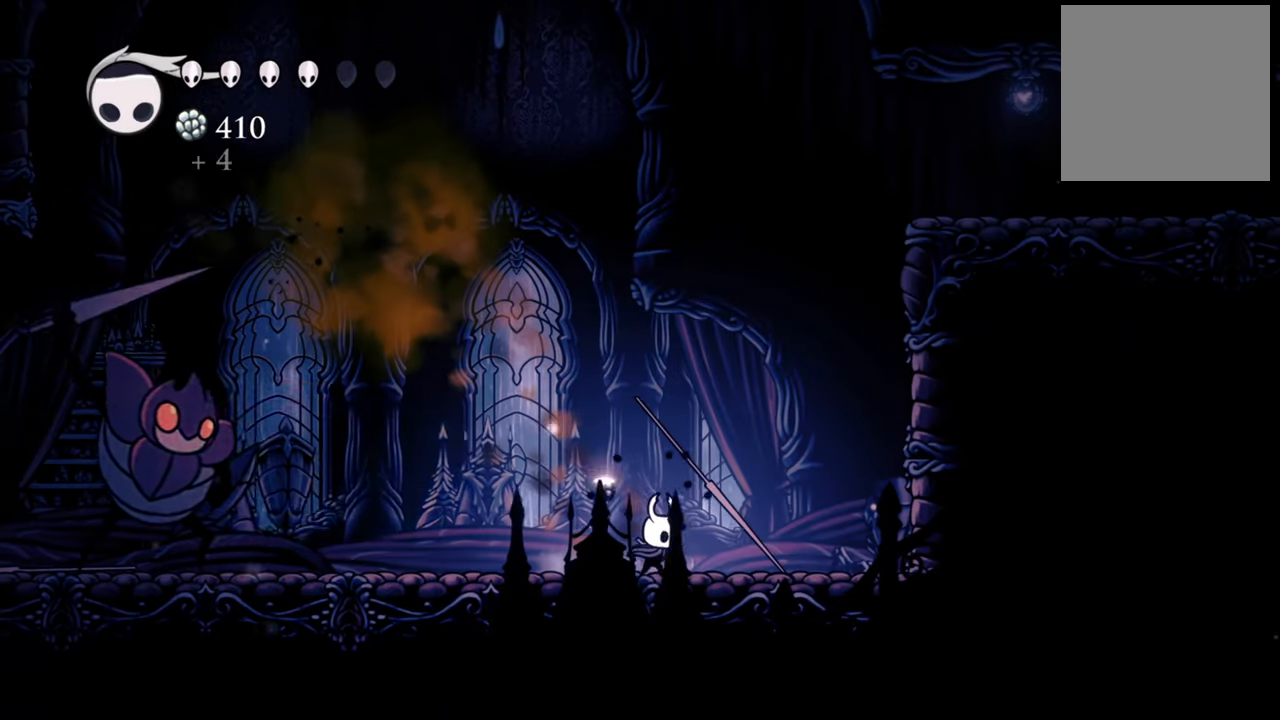
{"buttons": [], "left_stick": "center", "events": [[400, "DPAD_RIGHT", "up"]]}
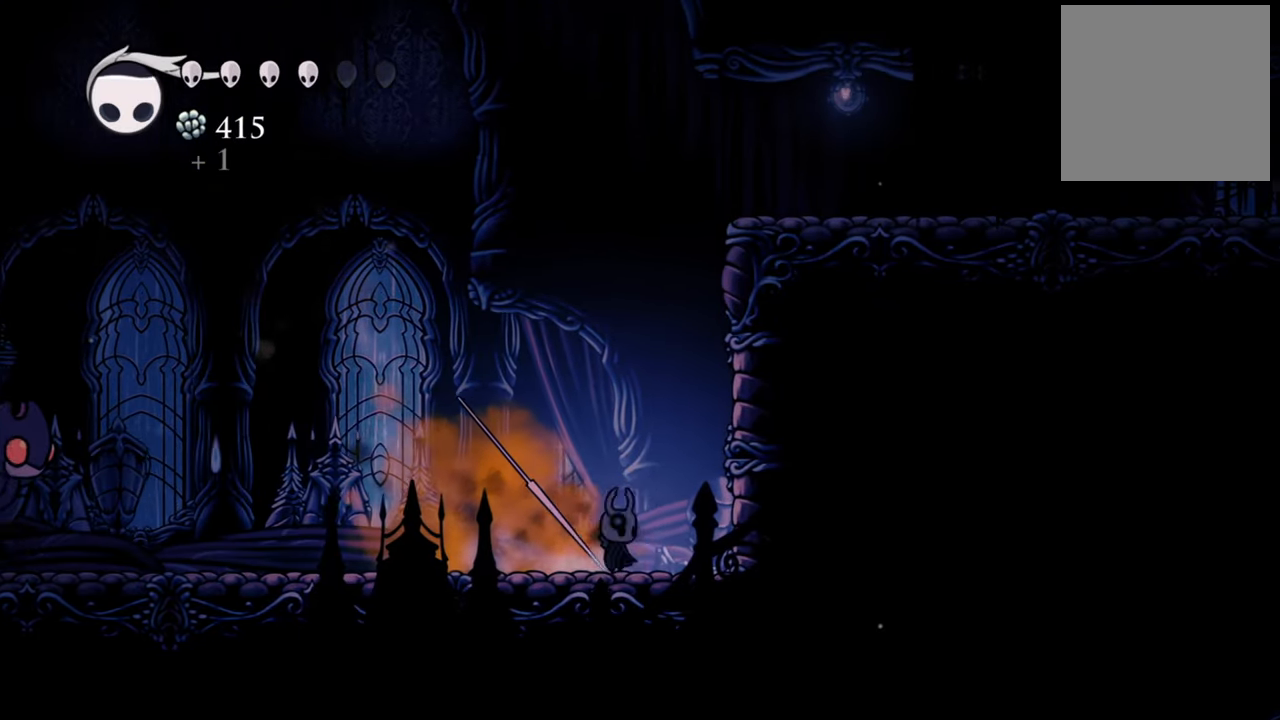
{"buttons": [], "left_stick": "center", "events": [[60, "DPAD_LEFT", "down"], [500, "DPAD_LEFT", "up"]]}